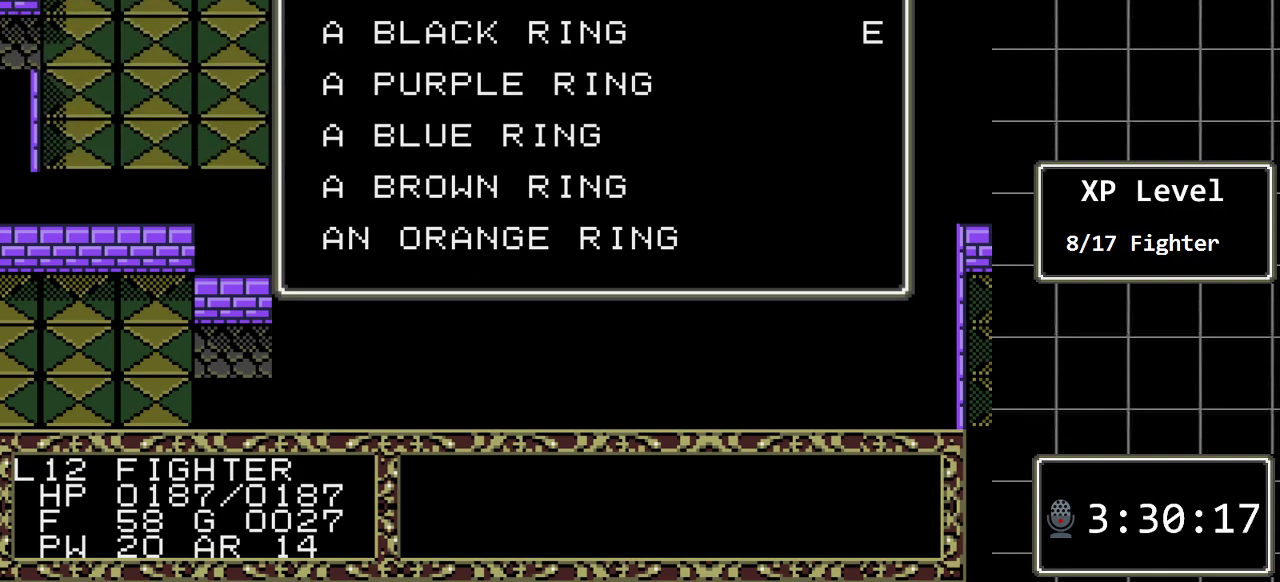
Gameplay with a controller (Xbox layout); each line is a JSON object with the inputs held at the frame after it. "events" lists button and stick changes between this image and that frame as [ms after this image, input, new state], when the widget could be followed in between. Not read: L1 L2 L3 R1 R2 R3.
{"buttons": [], "events": [[333, "C", "down"], [433, "C", "up"]]}
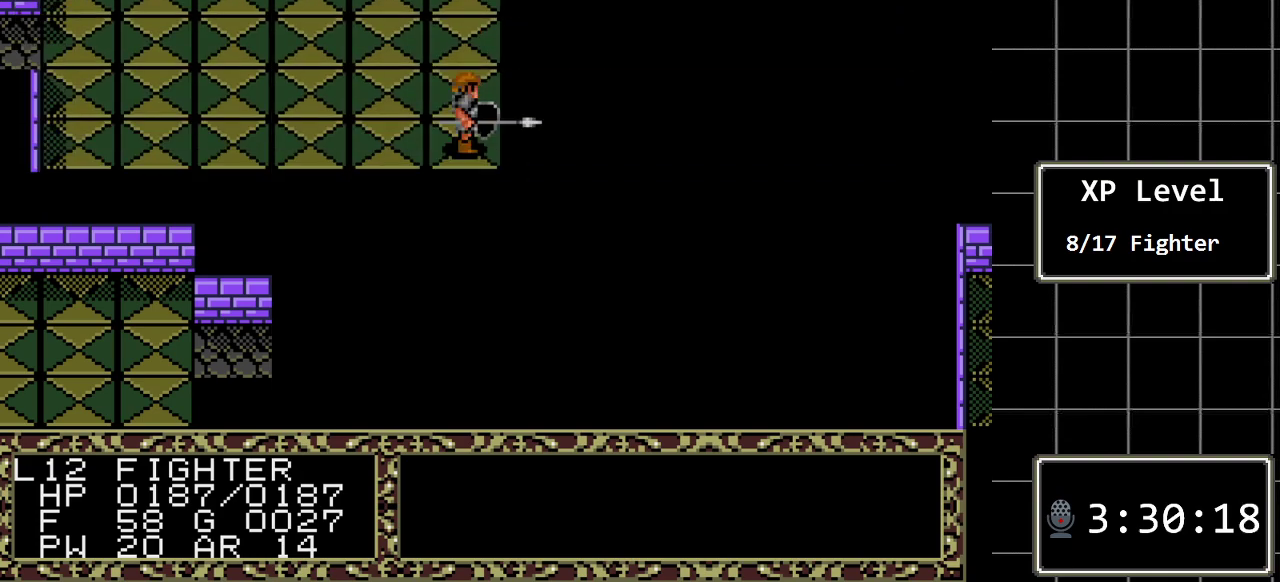
{"buttons": [], "events": [[67, "DPAD_LEFT", "down"], [167, "DPAD_LEFT", "up"], [250, "C", "down"], [383, "C", "up"]]}
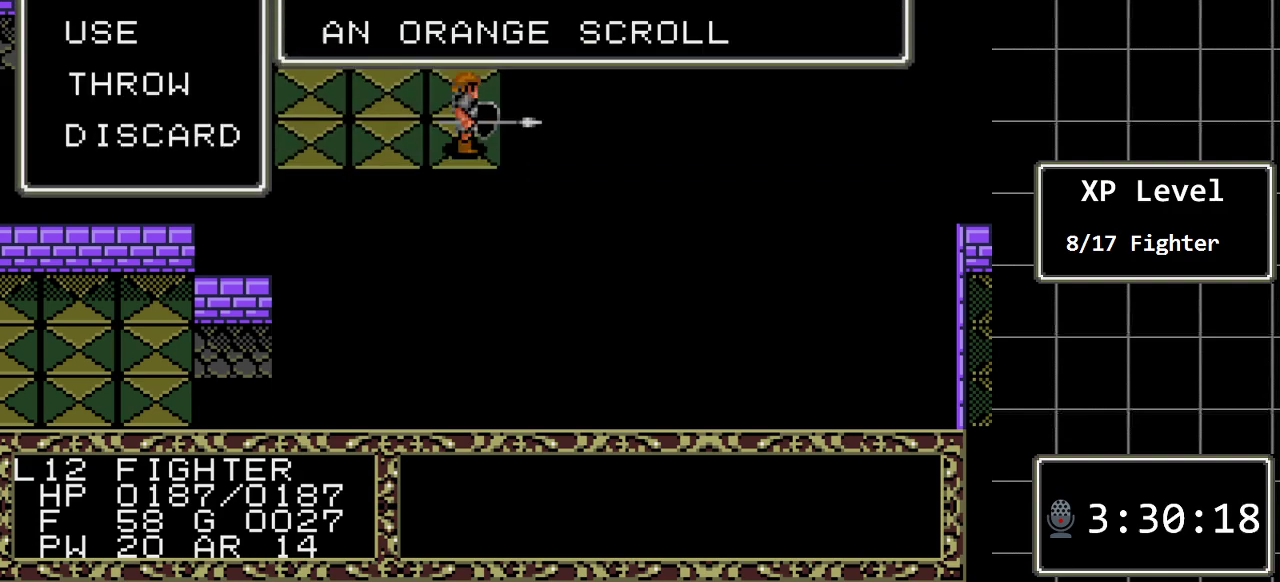
{"buttons": [], "events": [[333, "C", "down"], [433, "C", "up"]]}
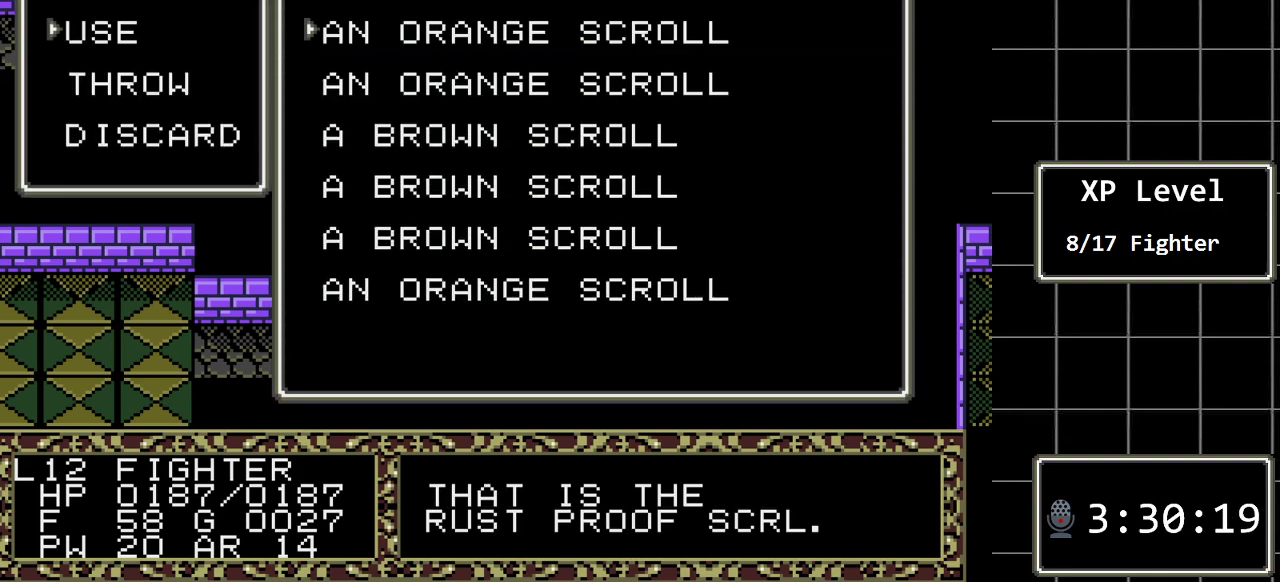
{"buttons": ["DPAD_DOWN"], "events": [[250, "DPAD_DOWN", "down"], [417, "DPAD_DOWN", "up"], [500, "DPAD_DOWN", "down"]]}
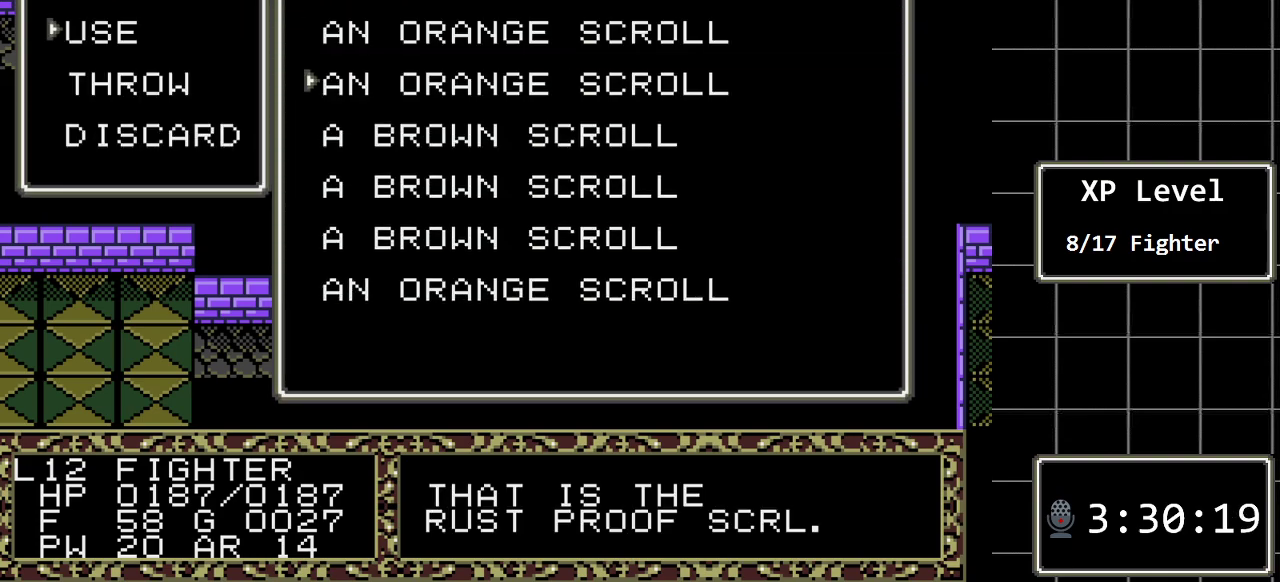
{"buttons": ["DPAD_DOWN"], "events": [[133, "DPAD_DOWN", "up"], [200, "DPAD_DOWN", "down"], [333, "DPAD_DOWN", "up"], [383, "DPAD_DOWN", "down"]]}
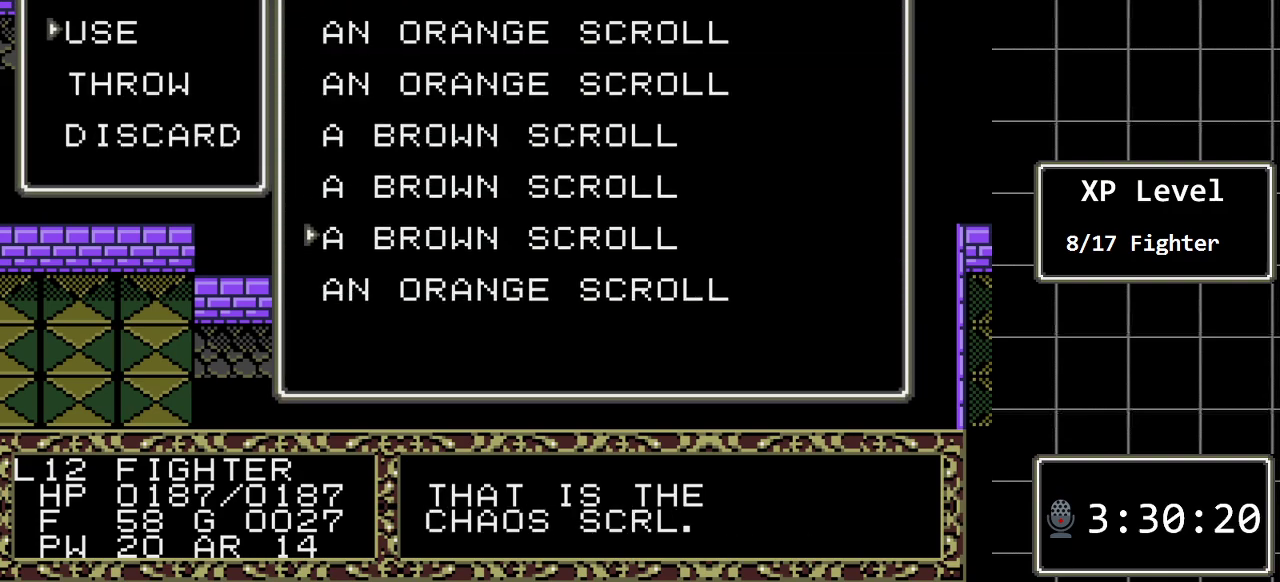
{"buttons": [], "events": [[17, "DPAD_DOWN", "up"], [83, "DPAD_DOWN", "down"], [217, "DPAD_DOWN", "up"], [300, "B", "down"], [467, "B", "up"]]}
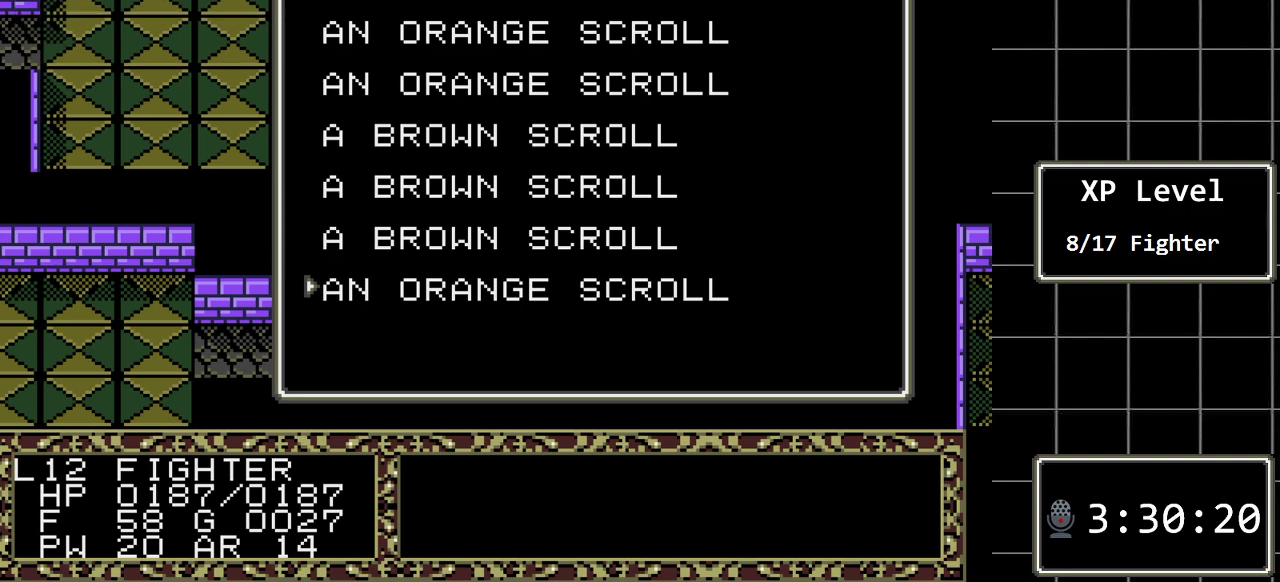
{"buttons": ["DPAD_UP"], "events": [[350, "DPAD_UP", "down"]]}
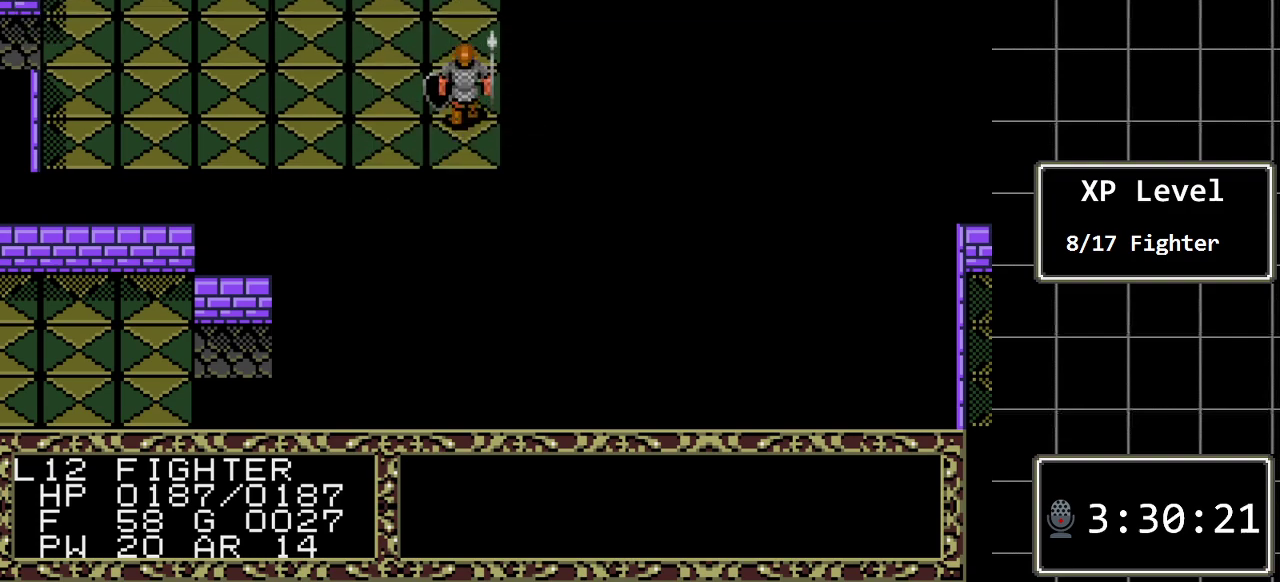
{"buttons": ["A"], "events": [[33, "DPAD_UP", "up"], [67, "DPAD_RIGHT", "down"], [367, "DPAD_RIGHT", "up"], [400, "A", "down"]]}
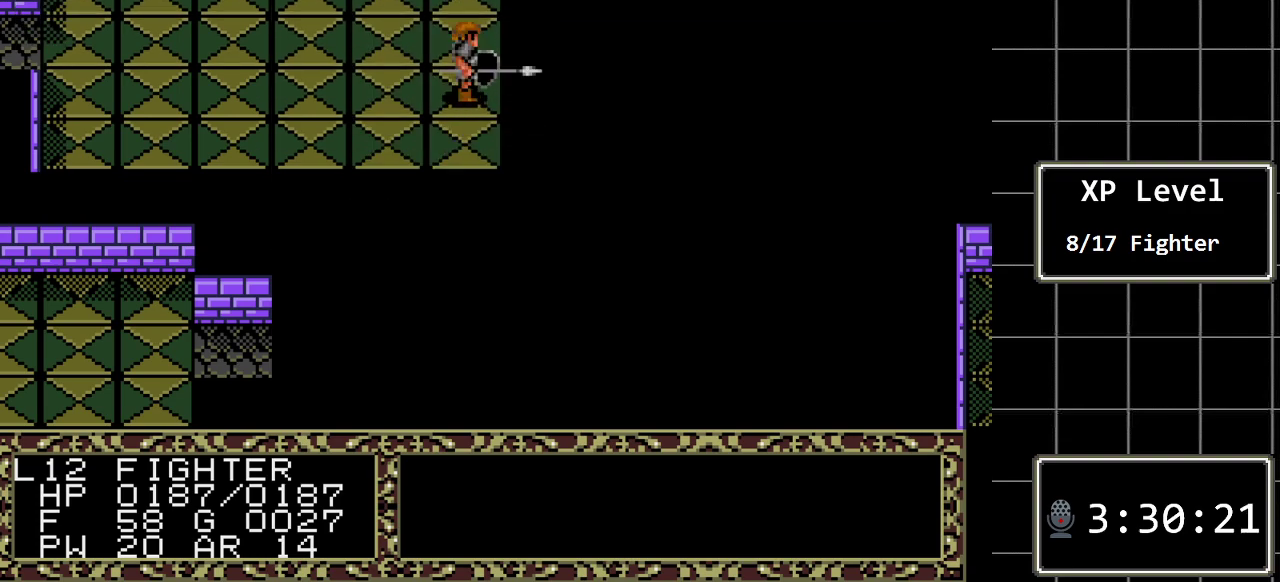
{"buttons": ["A", "DPAD_RIGHT"], "events": [[50, "A", "up"], [50, "DPAD_UP", "down"], [250, "DPAD_RIGHT", "down"], [250, "DPAD_UP", "up"], [467, "A", "down"]]}
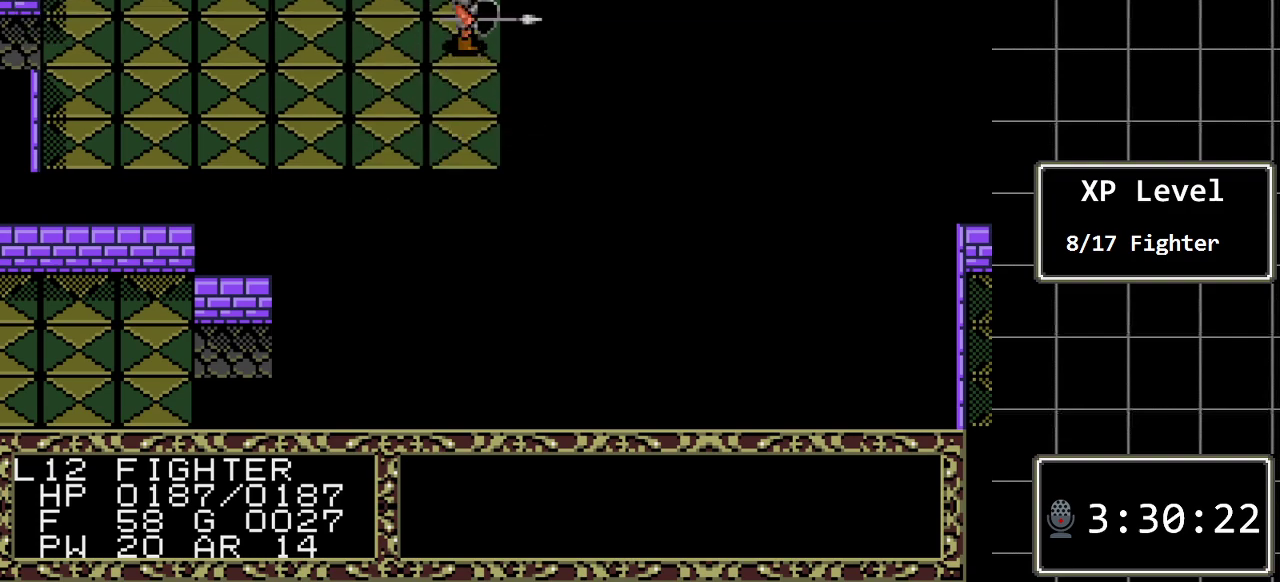
{"buttons": ["DPAD_RIGHT"], "events": [[67, "DPAD_RIGHT", "up"], [167, "A", "up"], [200, "DPAD_UP", "down"], [417, "DPAD_RIGHT", "down"], [450, "DPAD_UP", "up"]]}
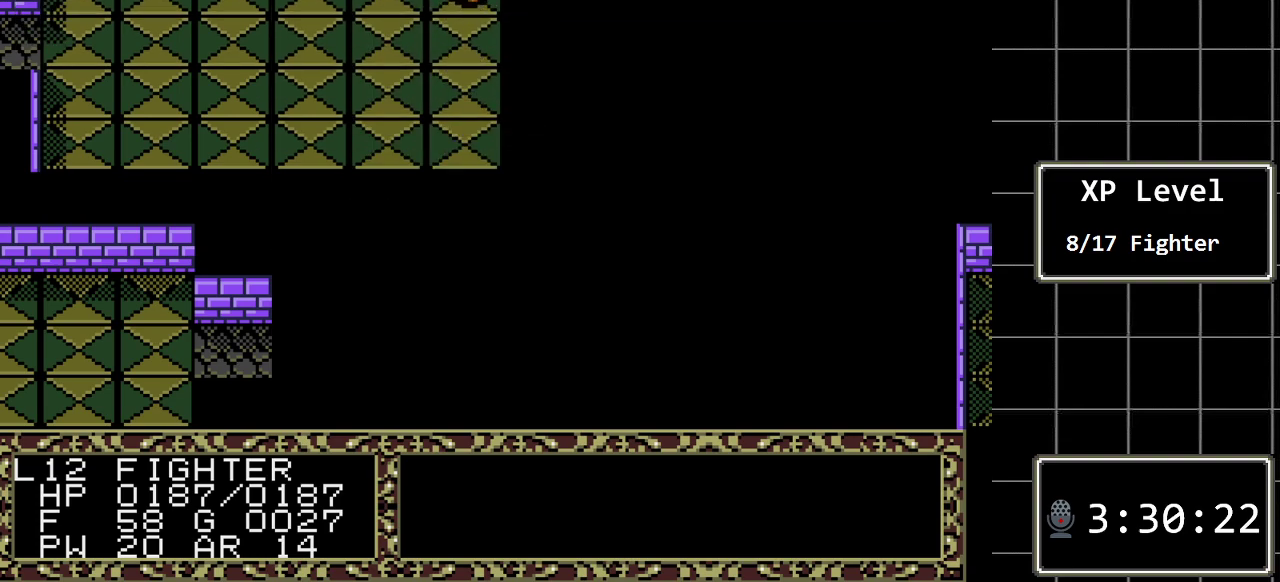
{"buttons": ["DPAD_DOWN"], "events": [[83, "A", "down"], [267, "A", "up"], [267, "DPAD_RIGHT", "up"], [400, "DPAD_DOWN", "down"]]}
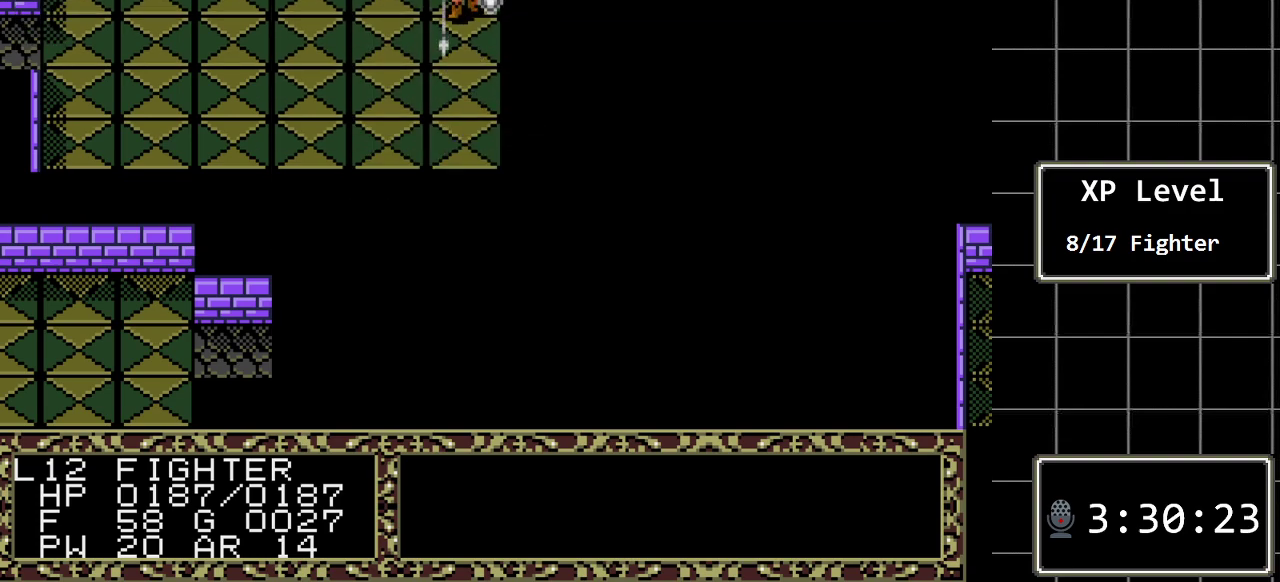
{"buttons": ["DPAD_DOWN"], "events": []}
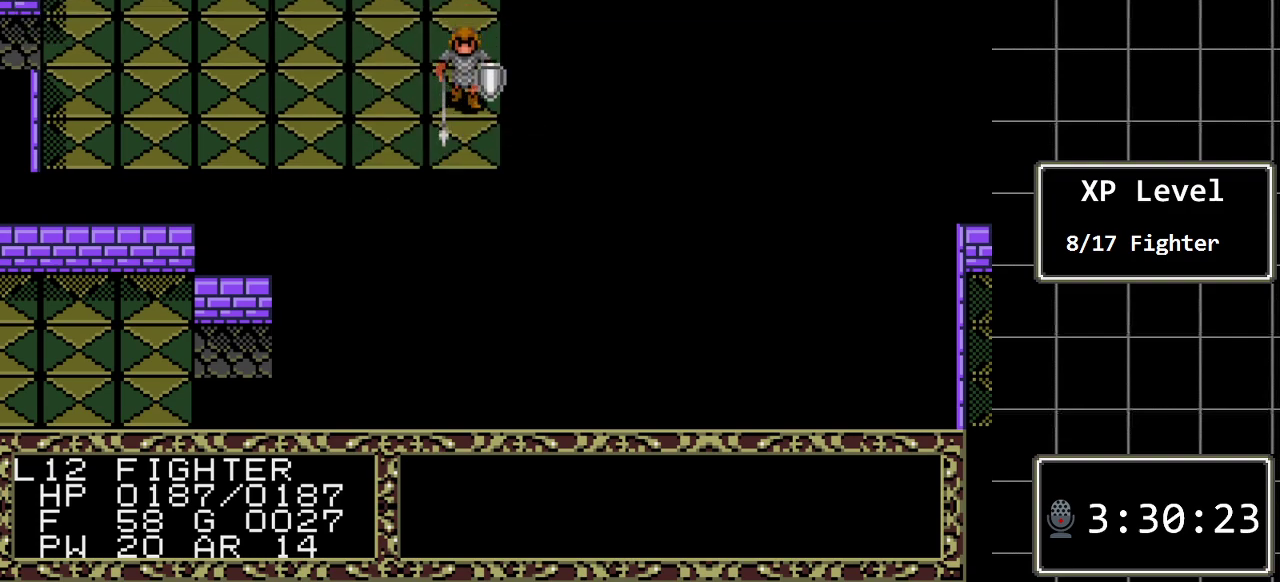
{"buttons": ["DPAD_RIGHT"], "events": [[383, "DPAD_DOWN", "up"], [383, "DPAD_RIGHT", "down"]]}
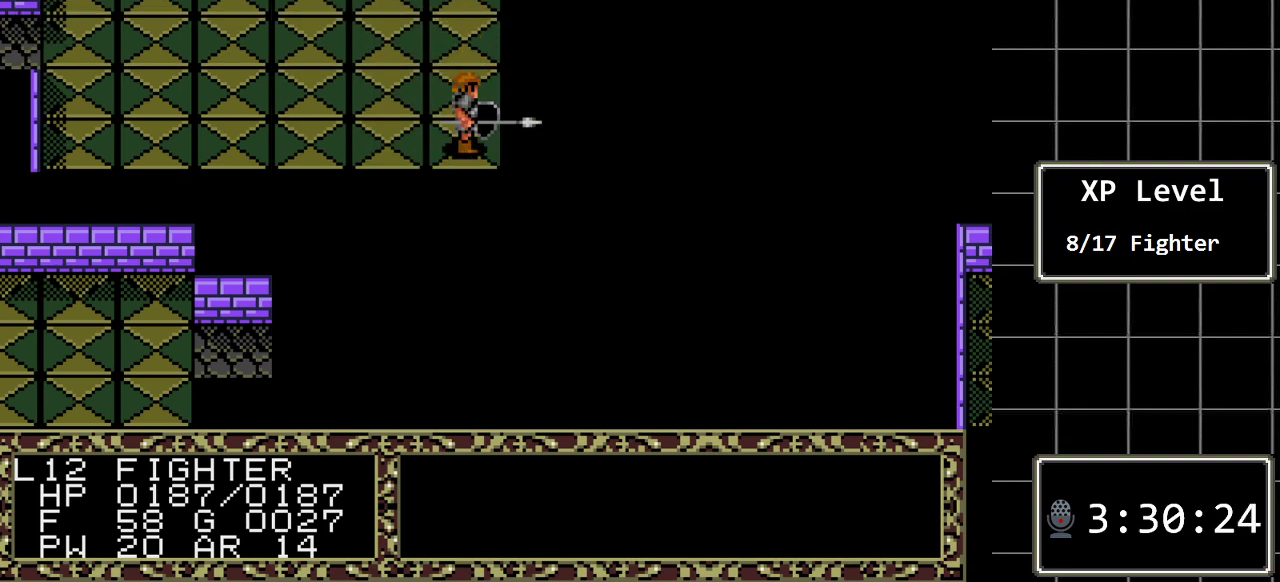
{"buttons": ["DPAD_LEFT"], "events": [[17, "A", "down"], [83, "DPAD_RIGHT", "up"], [217, "A", "up"], [267, "DPAD_LEFT", "down"]]}
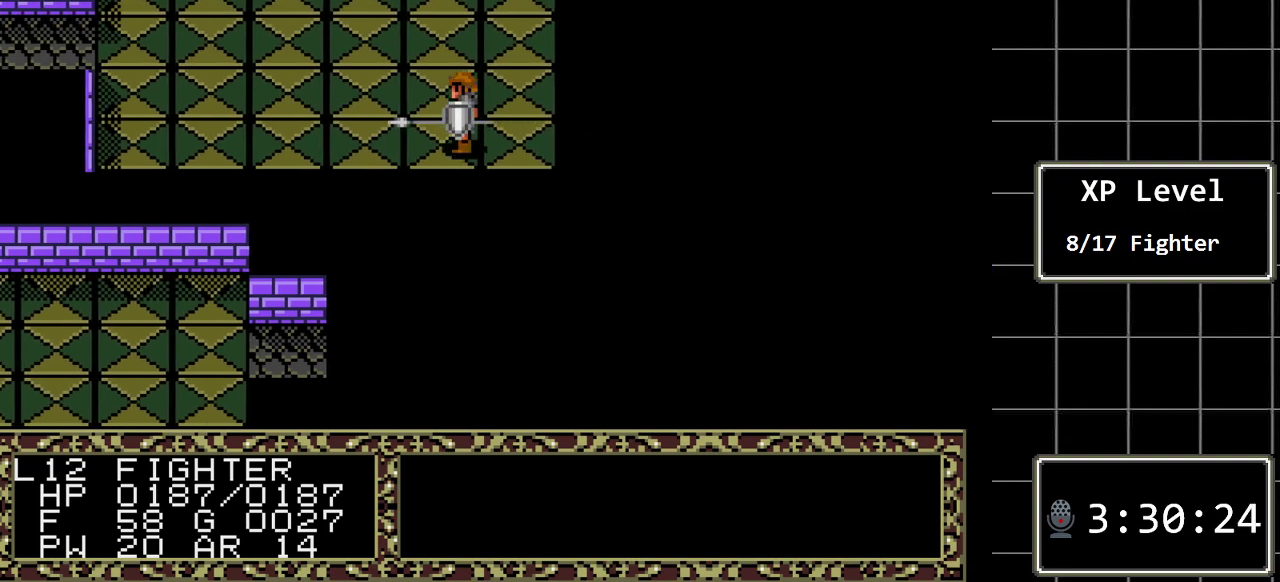
{"buttons": ["DPAD_LEFT"], "events": []}
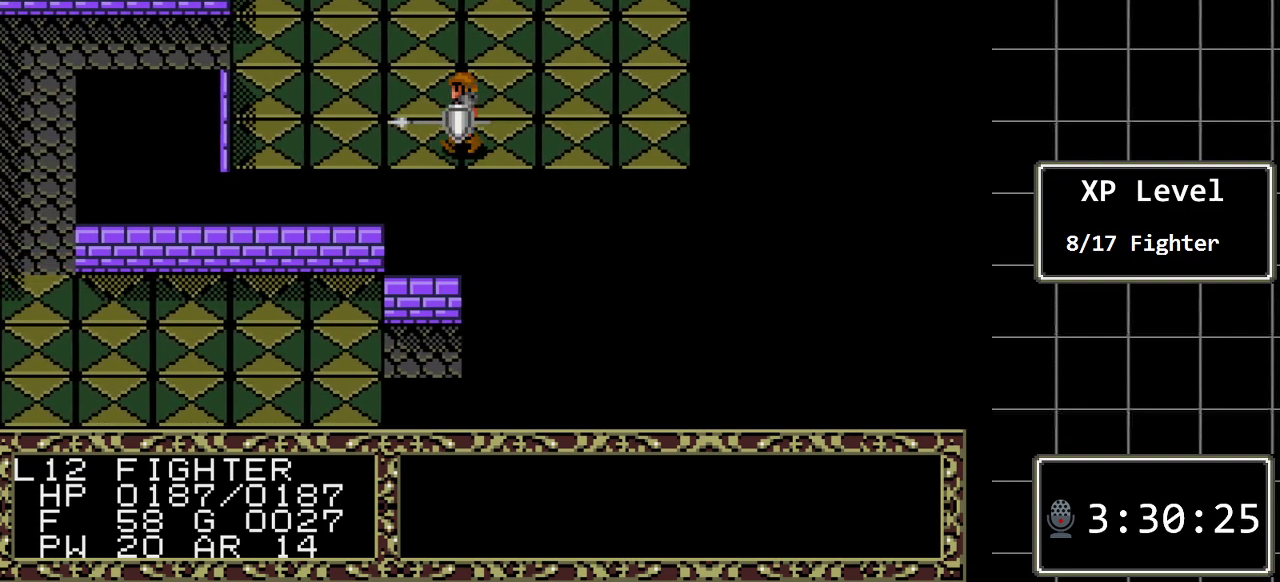
{"buttons": ["DPAD_LEFT"], "events": []}
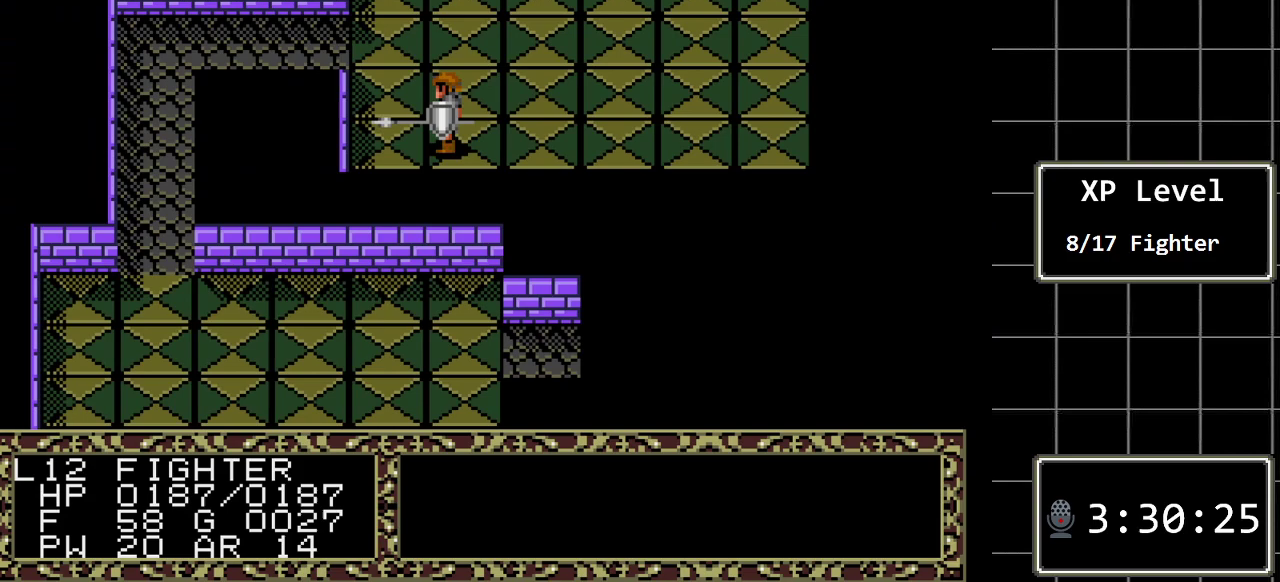
{"buttons": ["DPAD_UP"], "events": [[150, "DPAD_LEFT", "up"], [150, "DPAD_UP", "down"]]}
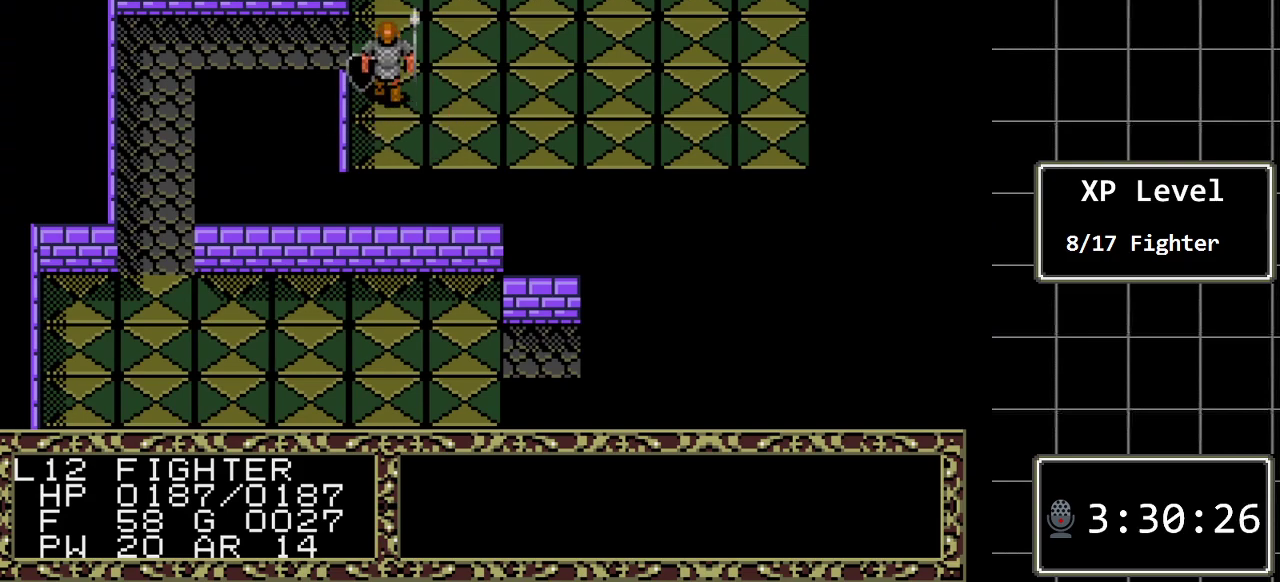
{"buttons": ["DPAD_LEFT"], "events": [[33, "DPAD_LEFT", "down"], [33, "DPAD_UP", "up"]]}
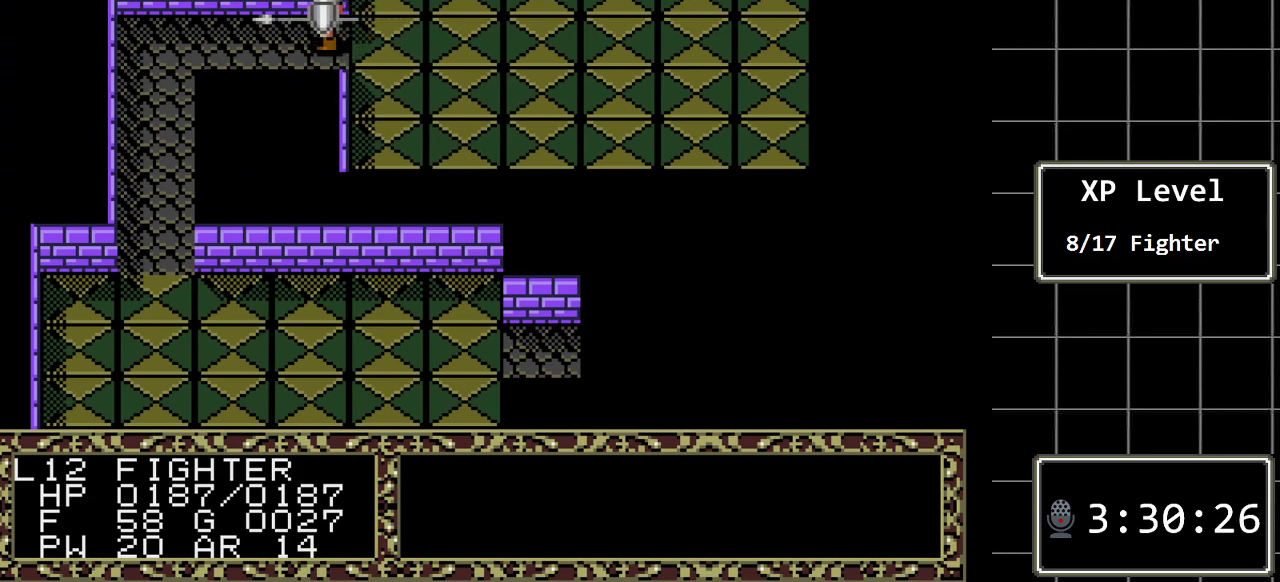
{"buttons": ["DPAD_DOWN", "DPAD_LEFT"], "events": [[433, "DPAD_DOWN", "down"]]}
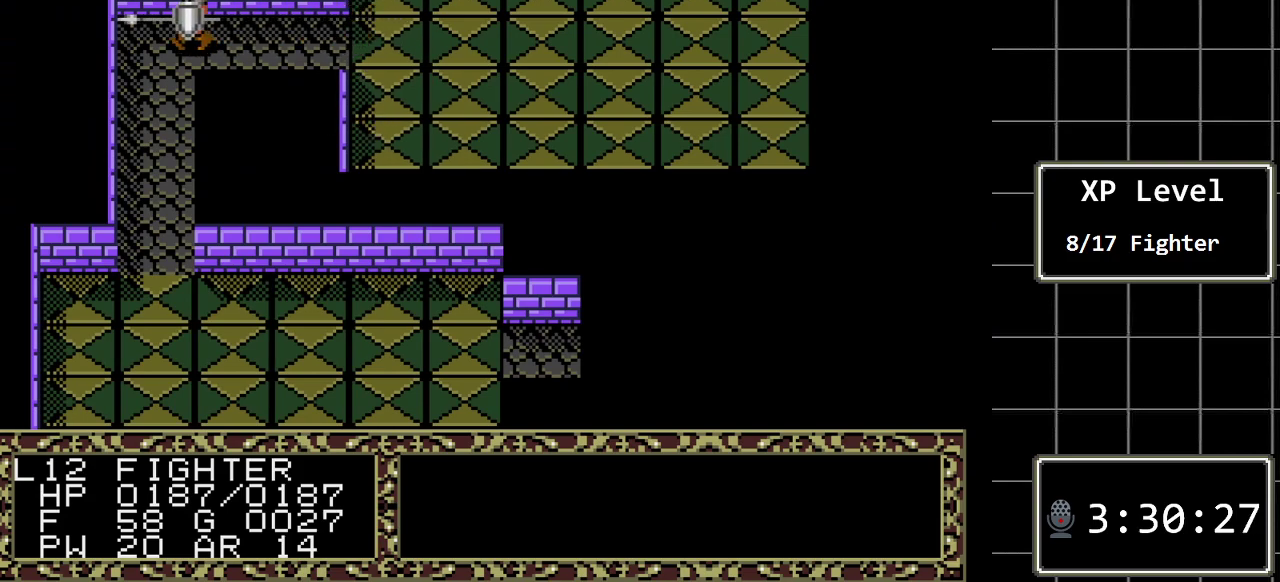
{"buttons": ["DPAD_DOWN"], "events": [[17, "DPAD_LEFT", "up"]]}
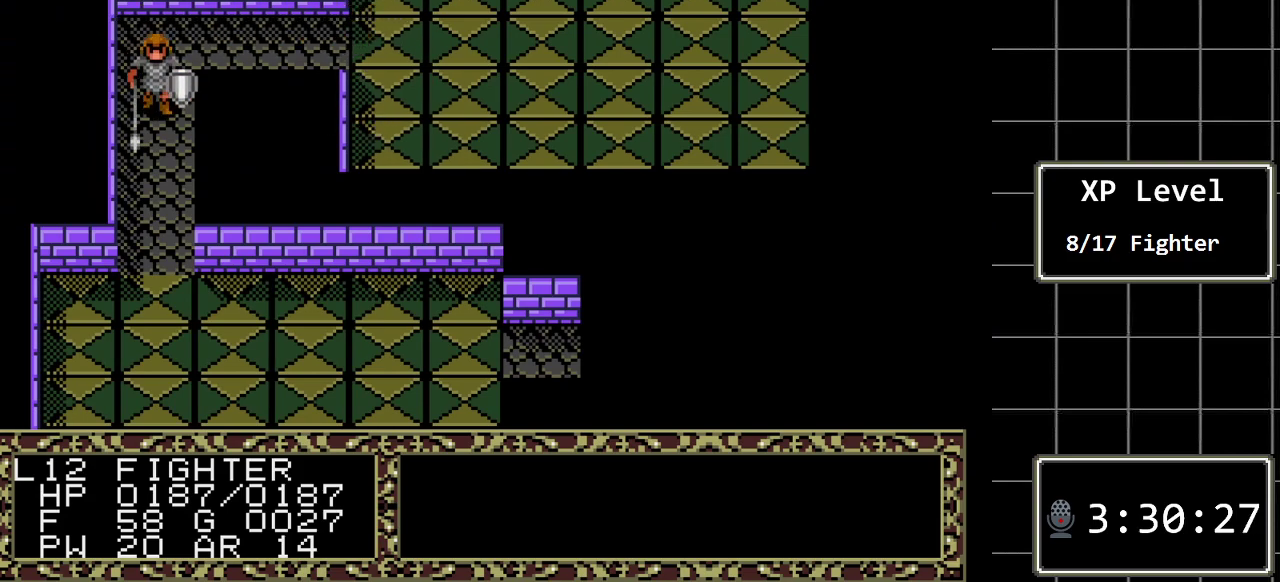
{"buttons": ["DPAD_DOWN"], "events": []}
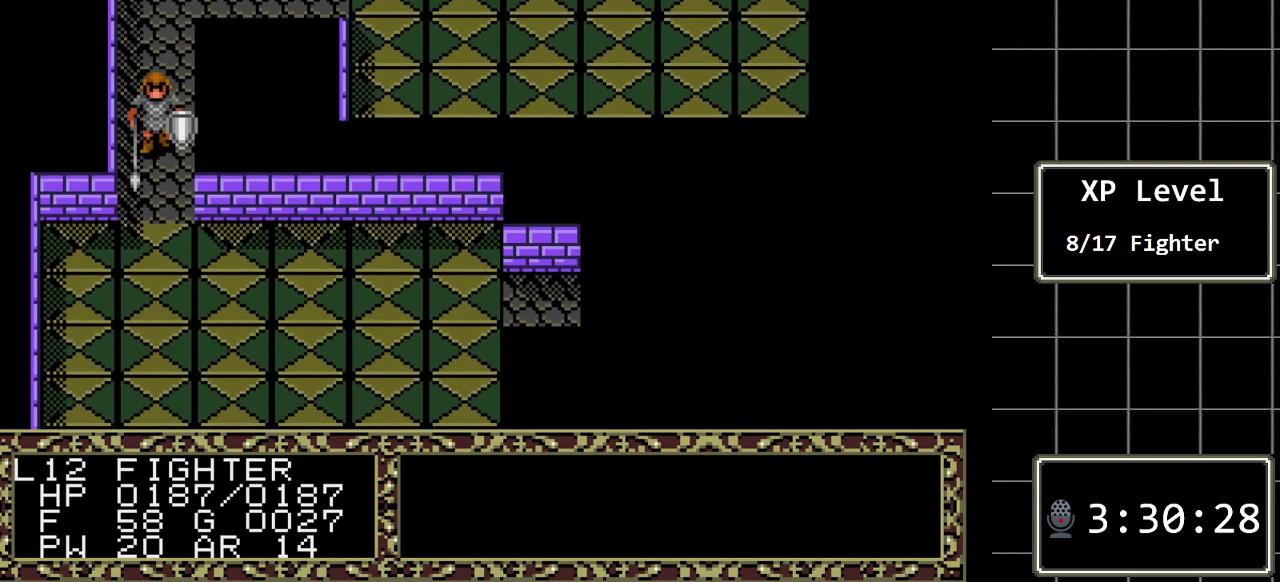
{"buttons": ["DPAD_RIGHT"], "events": [[433, "DPAD_DOWN", "up"], [433, "DPAD_RIGHT", "down"]]}
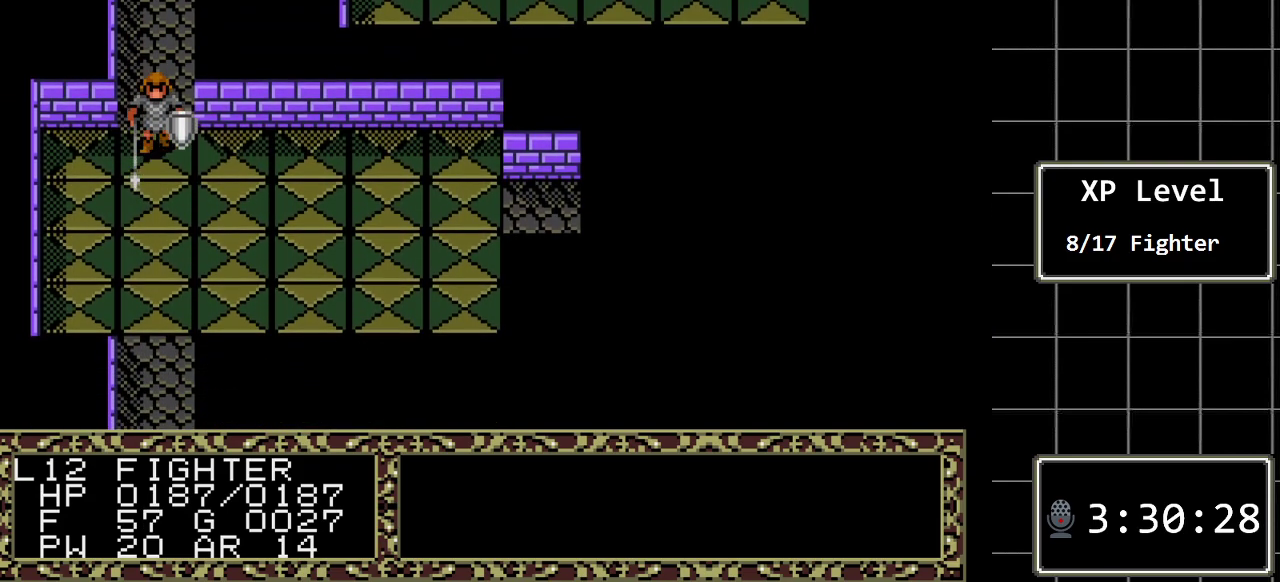
{"buttons": ["DPAD_RIGHT"], "events": []}
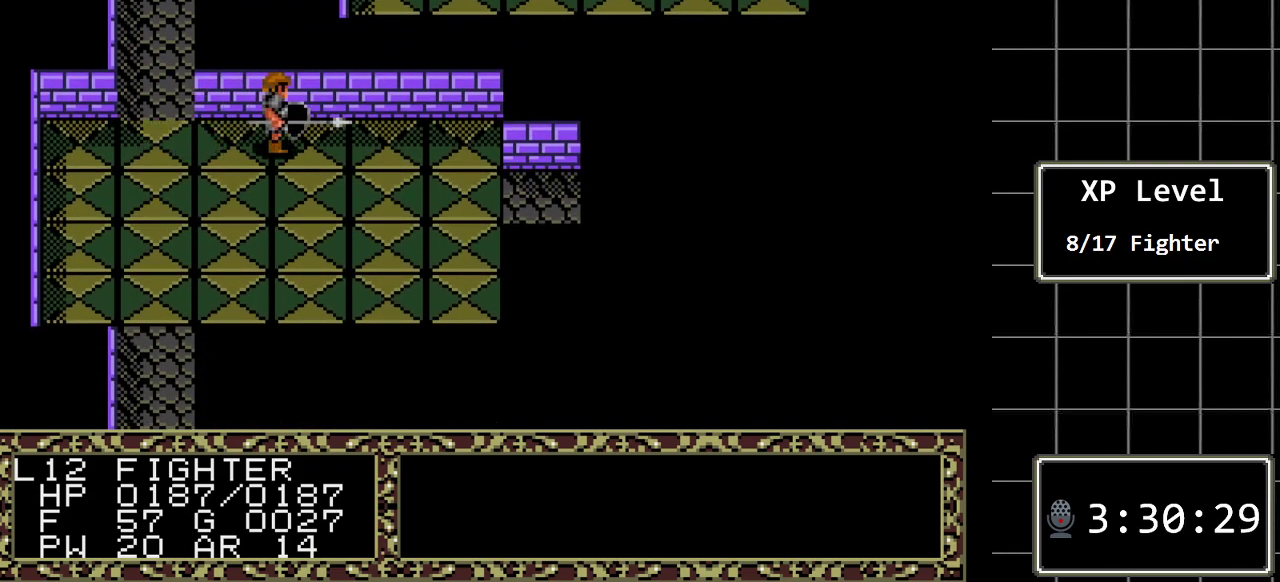
{"buttons": ["DPAD_RIGHT"], "events": []}
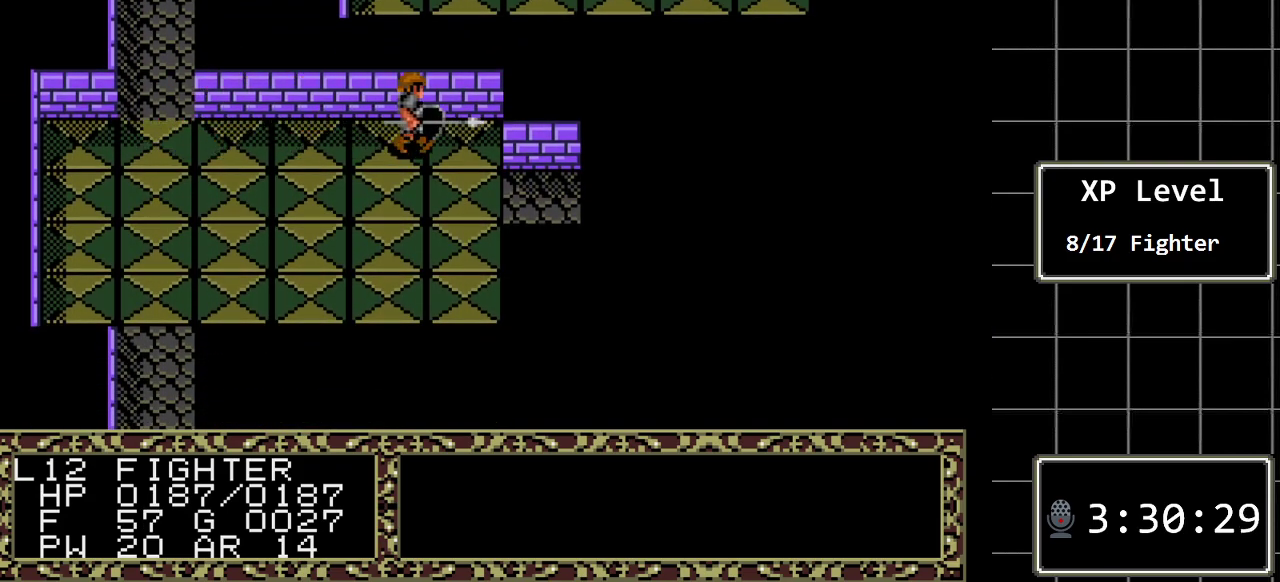
{"buttons": ["DPAD_RIGHT"], "events": [[150, "DPAD_RIGHT", "up"], [183, "DPAD_DOWN", "down"], [333, "DPAD_RIGHT", "down"], [367, "DPAD_DOWN", "up"]]}
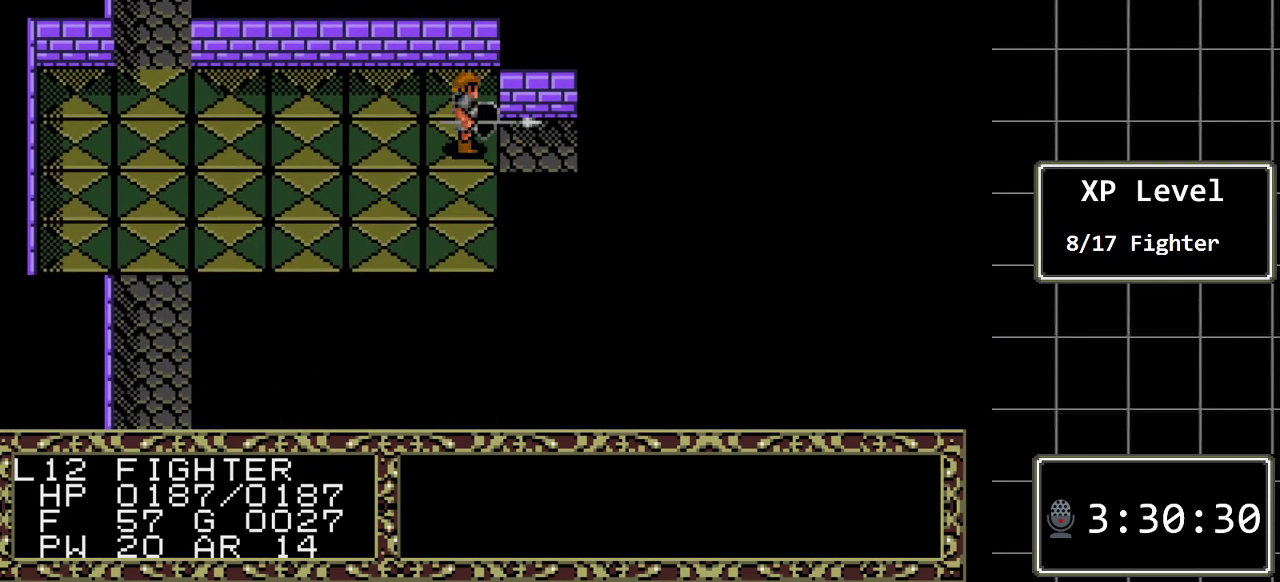
{"buttons": ["DPAD_RIGHT"], "events": []}
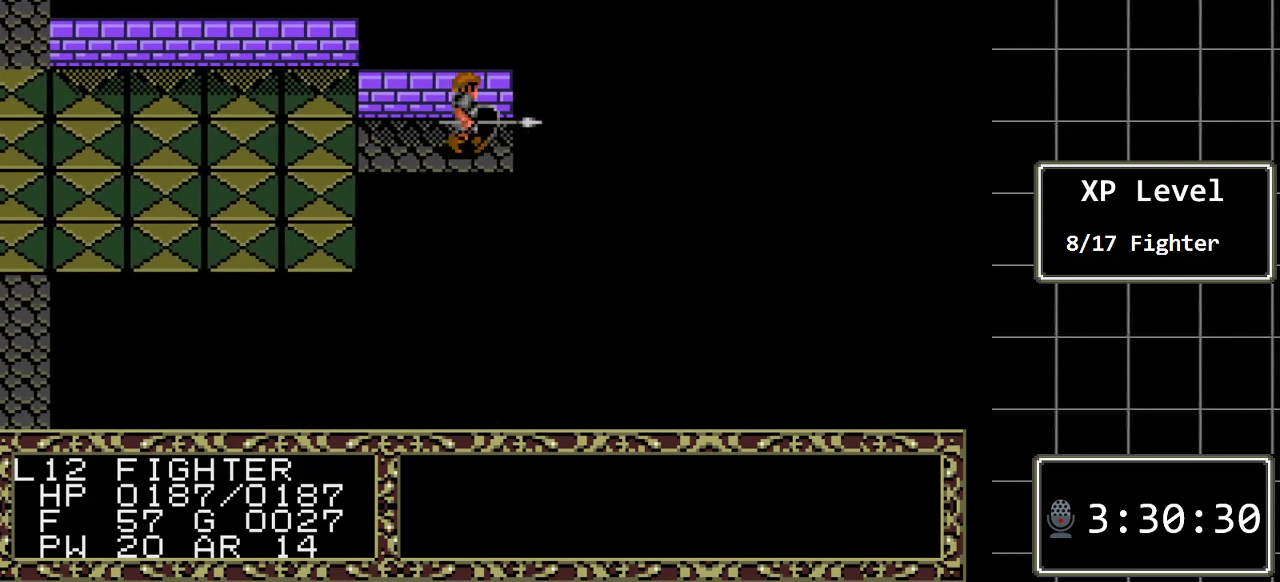
{"buttons": [], "events": [[400, "DPAD_RIGHT", "up"]]}
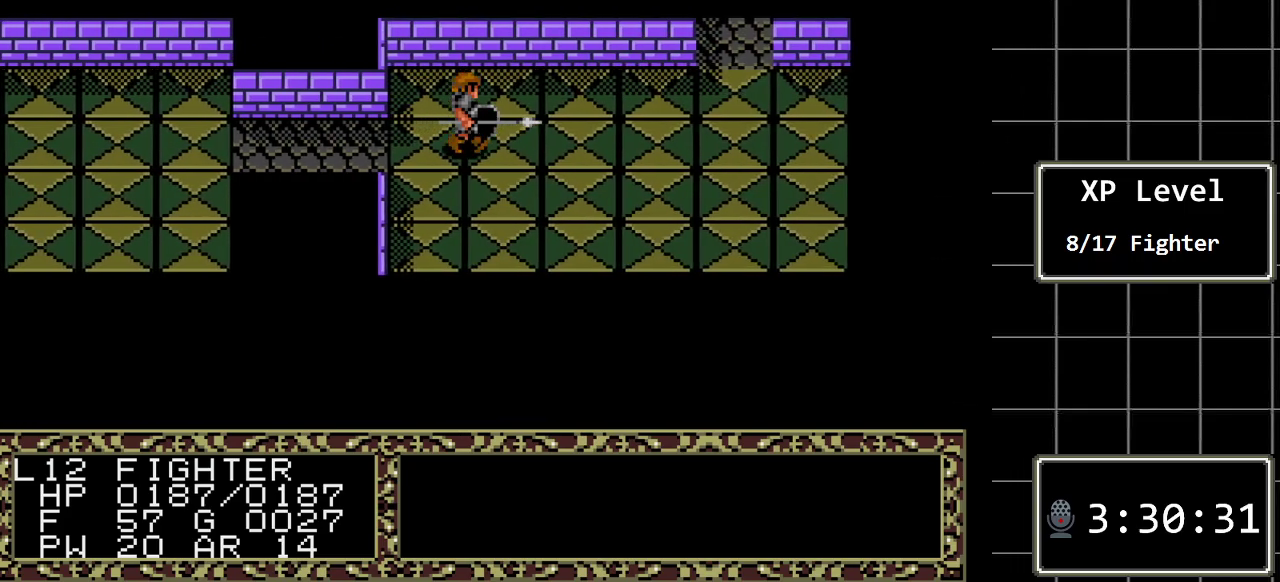
{"buttons": [], "events": [[317, "DPAD_UP", "down"], [500, "DPAD_UP", "up"]]}
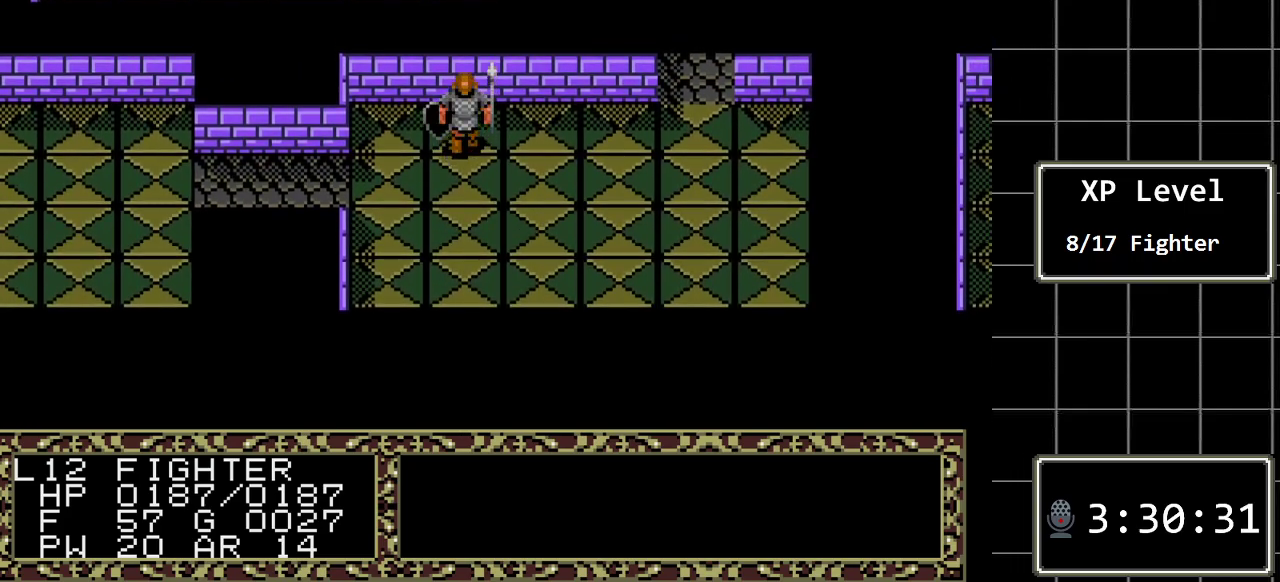
{"buttons": ["DPAD_RIGHT"], "events": [[100, "DPAD_RIGHT", "down"]]}
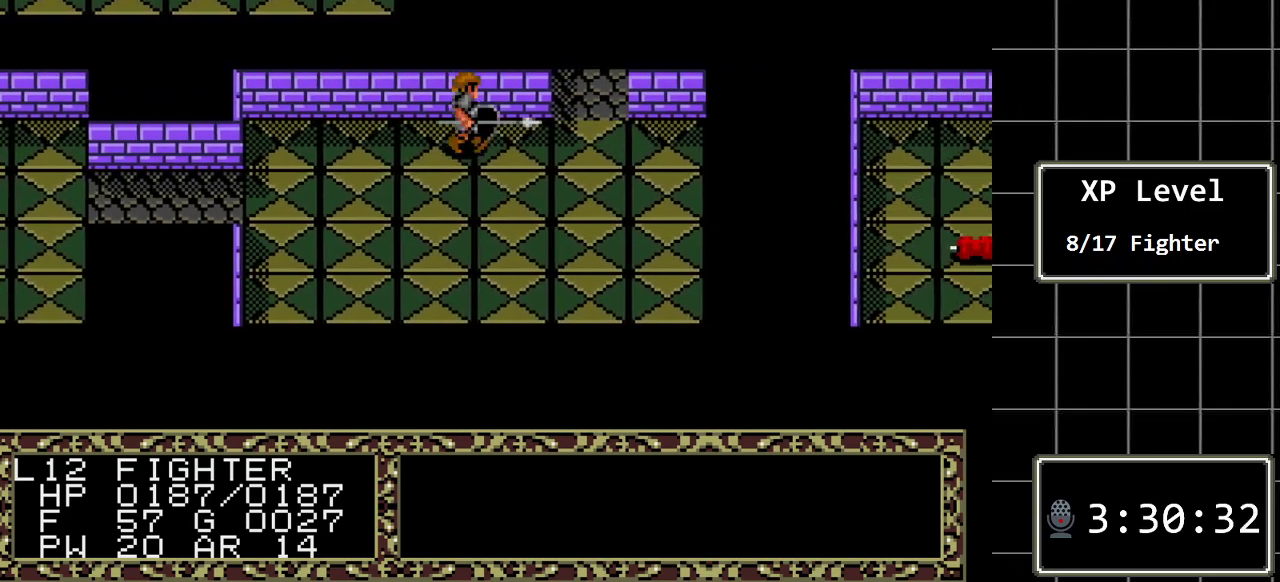
{"buttons": ["DPAD_UP"], "events": [[333, "DPAD_RIGHT", "up"], [333, "DPAD_UP", "down"]]}
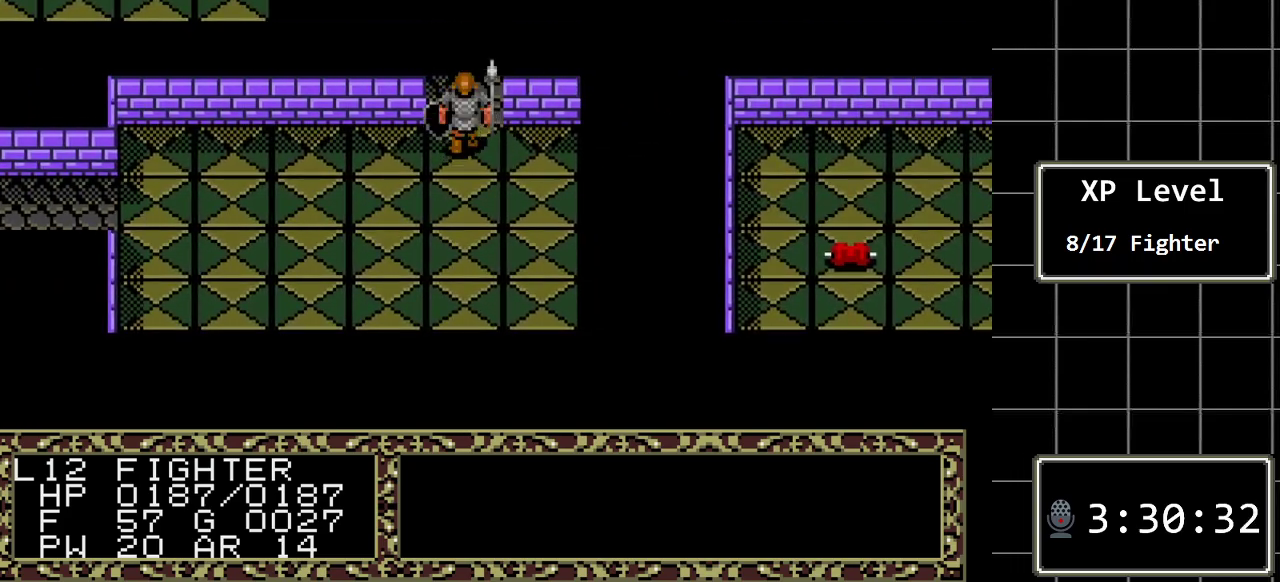
{"buttons": ["DPAD_UP"], "events": []}